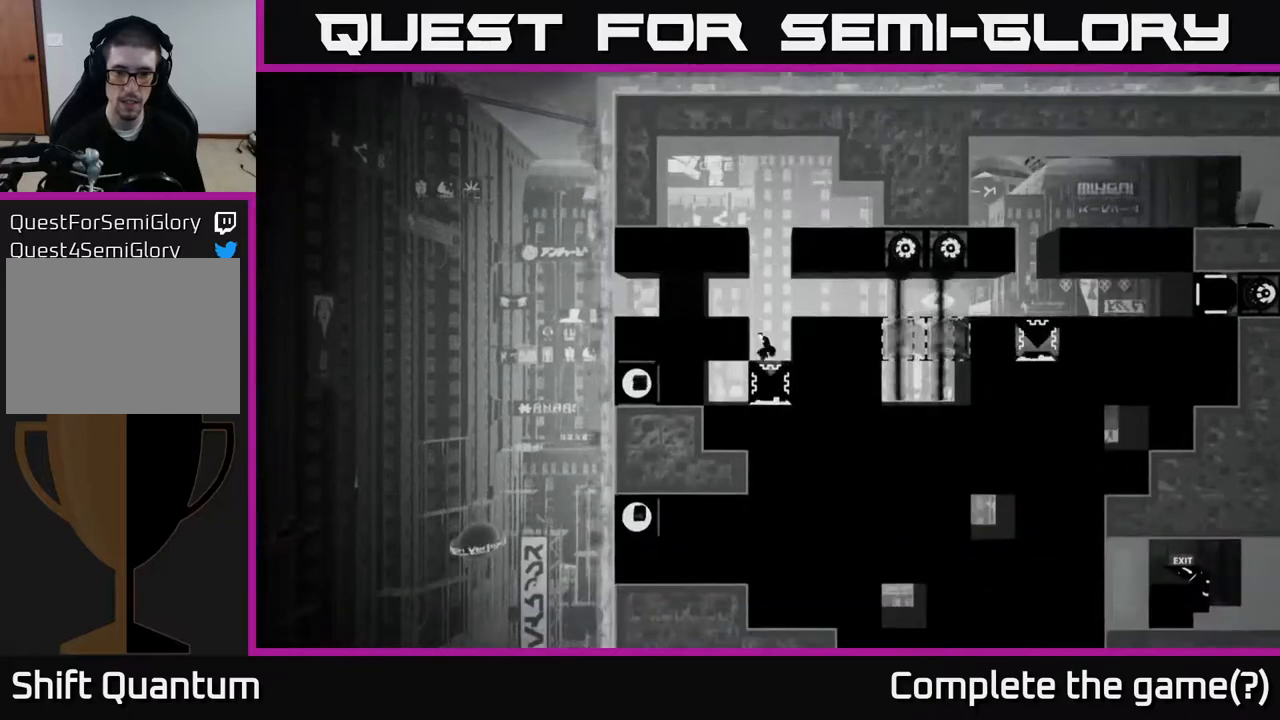
Gameplay with a controller (Xbox layout); each line is a JSON object with the inputs held at the frame after it. "events" lists button and stick changes between this image and that frame as [ms after this image, input, new state], when the widget could be followed in between.
{"buttons": [], "left_stick": "center", "right_stick": "center", "events": [[100, "left_stick", "right"], [183, "A", "up"], [333, "left_stick", "center"]]}
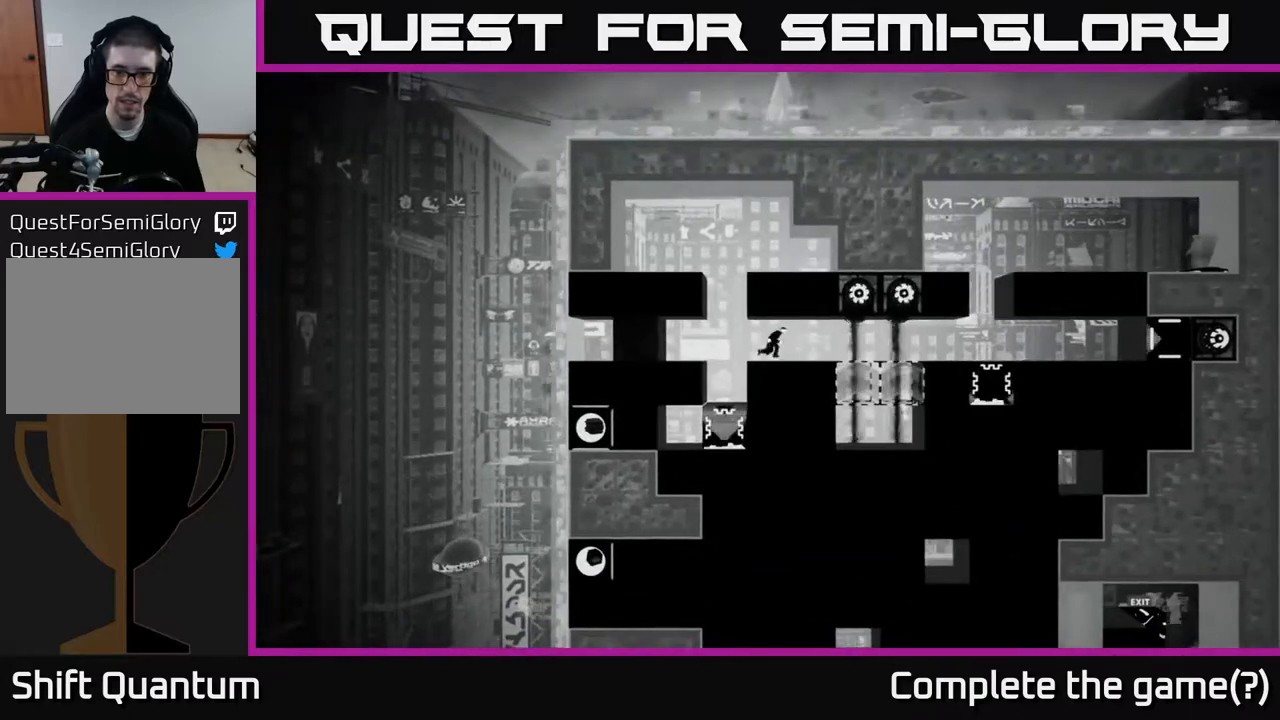
{"buttons": ["B"], "left_stick": "center", "right_stick": "center", "events": [[467, "B", "down"]]}
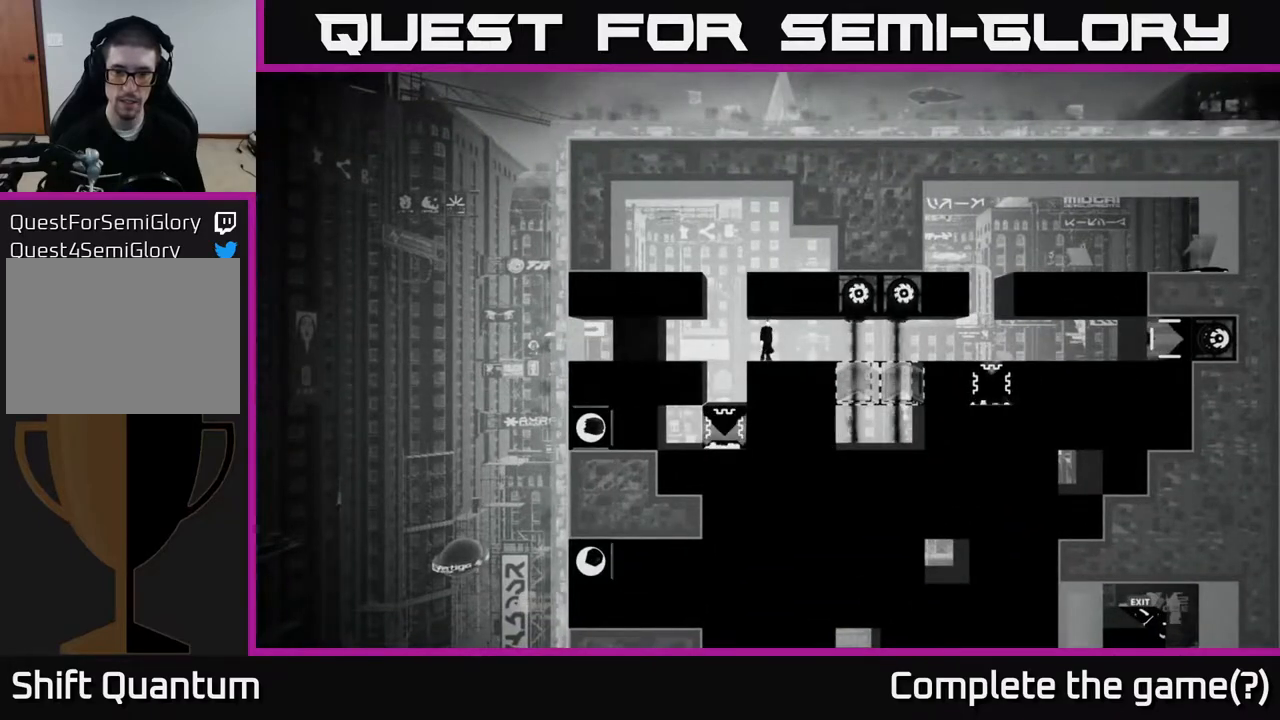
{"buttons": [], "left_stick": "center", "right_stick": "center", "events": [[367, "B", "up"]]}
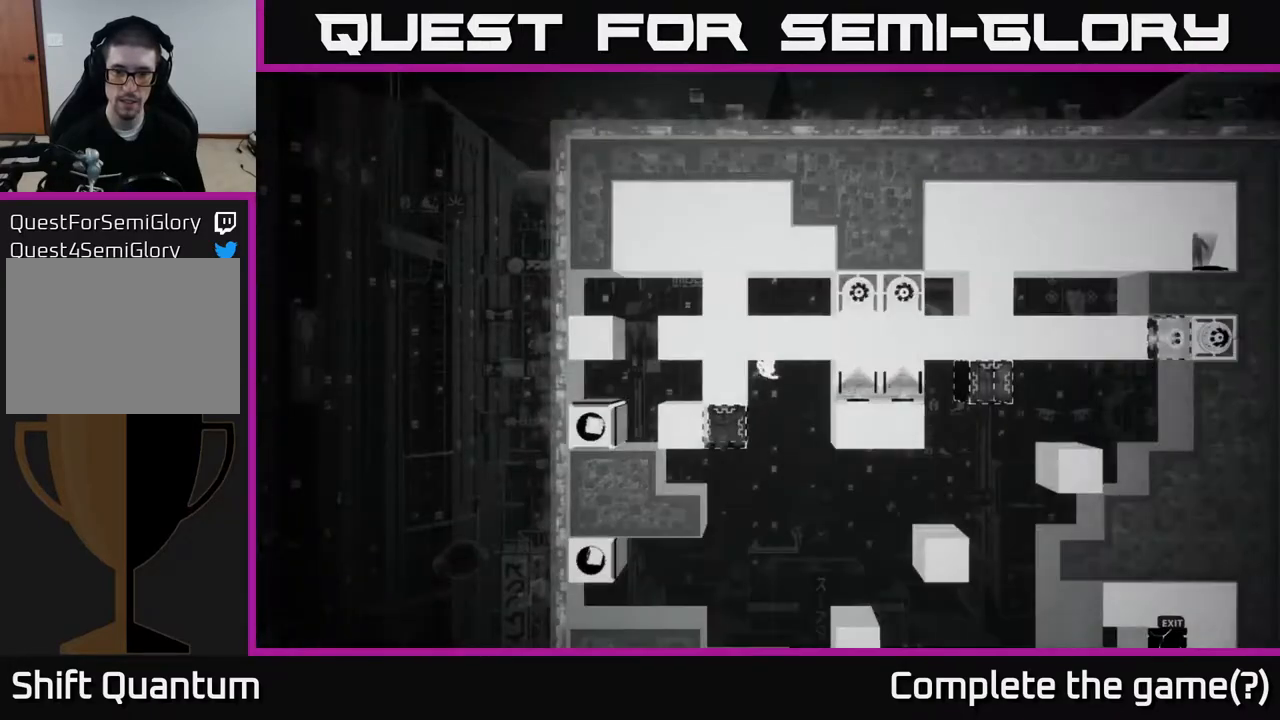
{"buttons": [], "left_stick": "center", "right_stick": "center", "events": []}
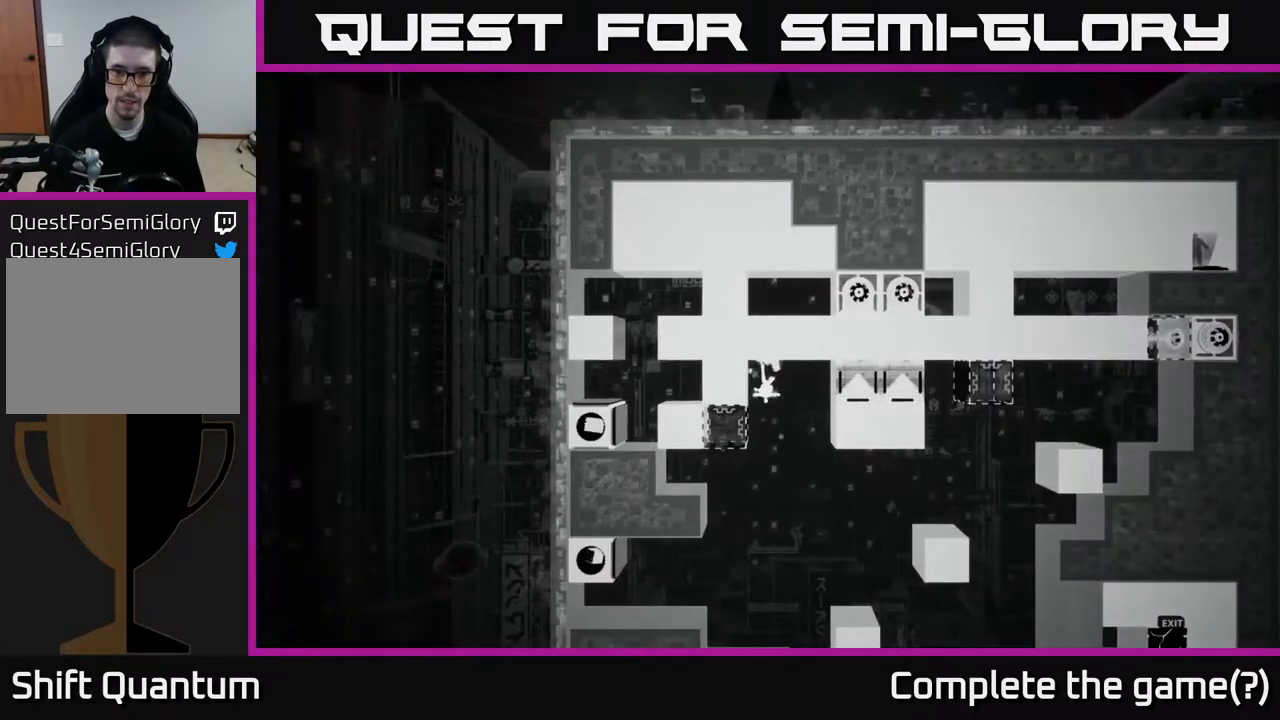
{"buttons": [], "left_stick": "left", "right_stick": "center", "events": [[500, "left_stick", "left"]]}
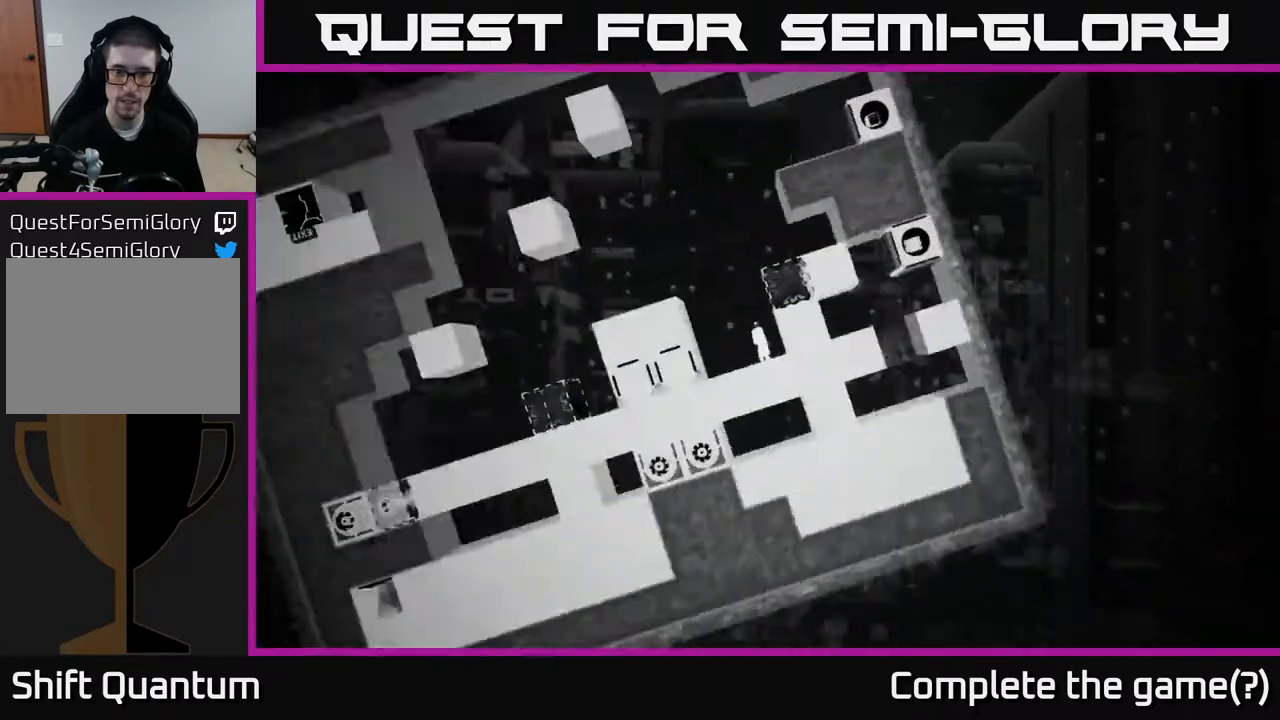
{"buttons": [], "left_stick": "center", "right_stick": "center", "events": [[283, "left_stick", "center"]]}
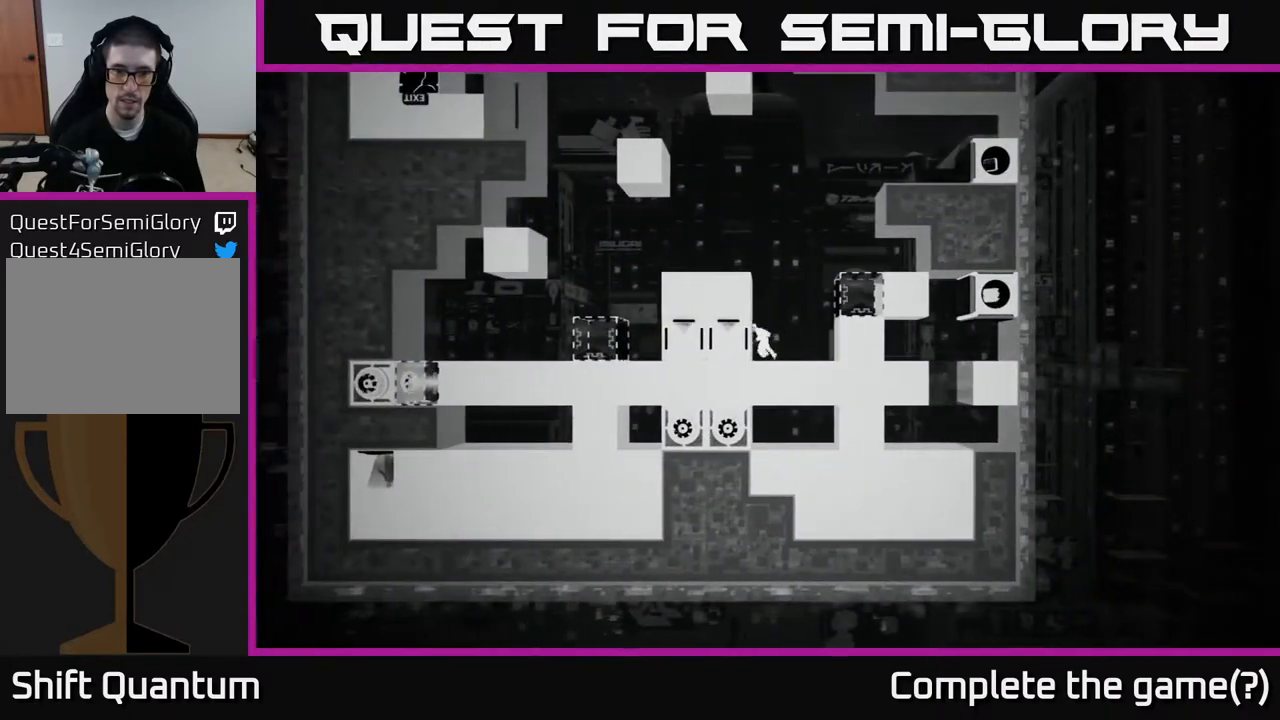
{"buttons": ["X"], "left_stick": "center", "right_stick": "center", "events": [[83, "X", "down"]]}
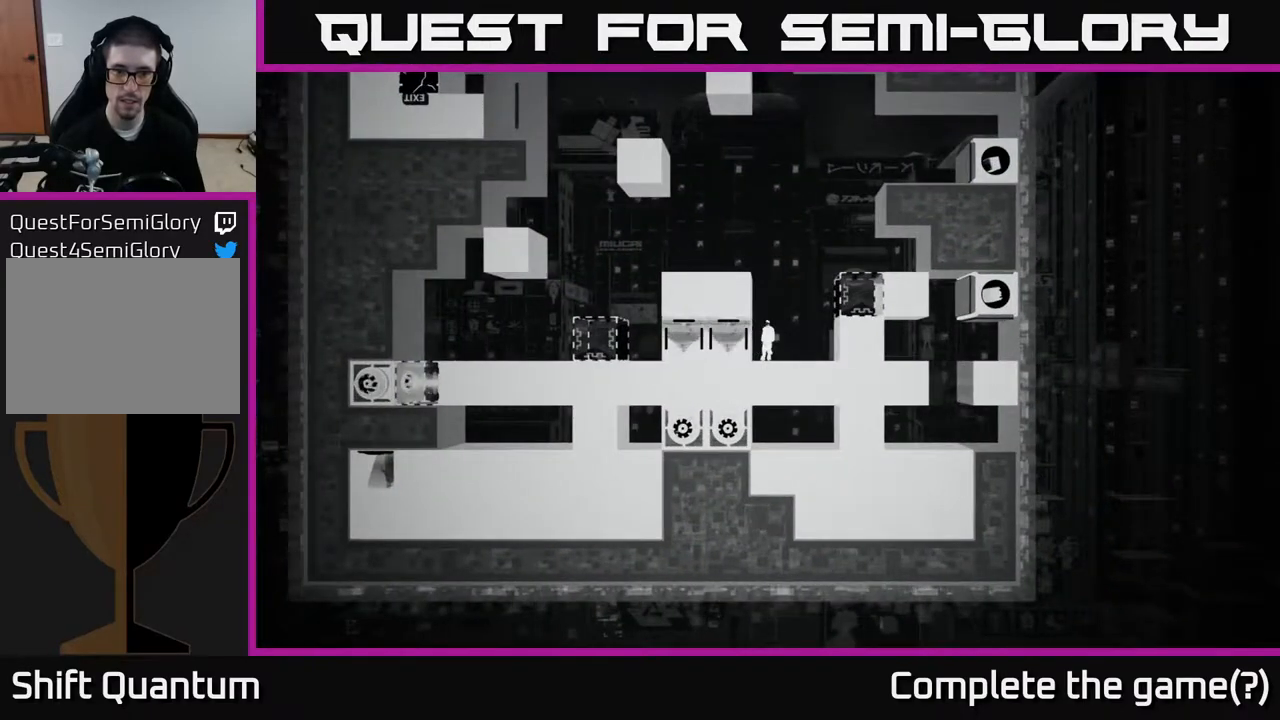
{"buttons": ["X"], "left_stick": "center", "right_stick": "center", "events": [[150, "X", "up"], [150, "left_stick", "left"], [367, "X", "down"], [367, "left_stick", "center"]]}
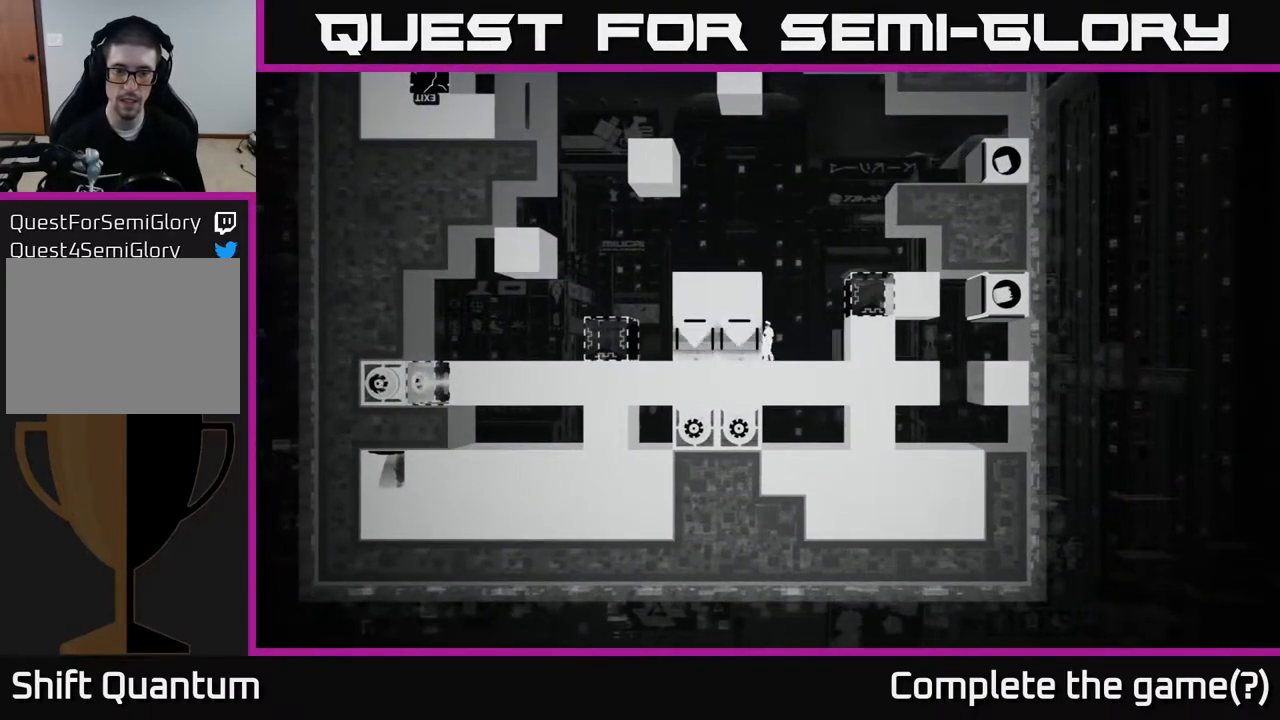
{"buttons": ["X"], "left_stick": "center", "right_stick": "center", "events": [[100, "left_stick", "right"], [417, "left_stick", "center"]]}
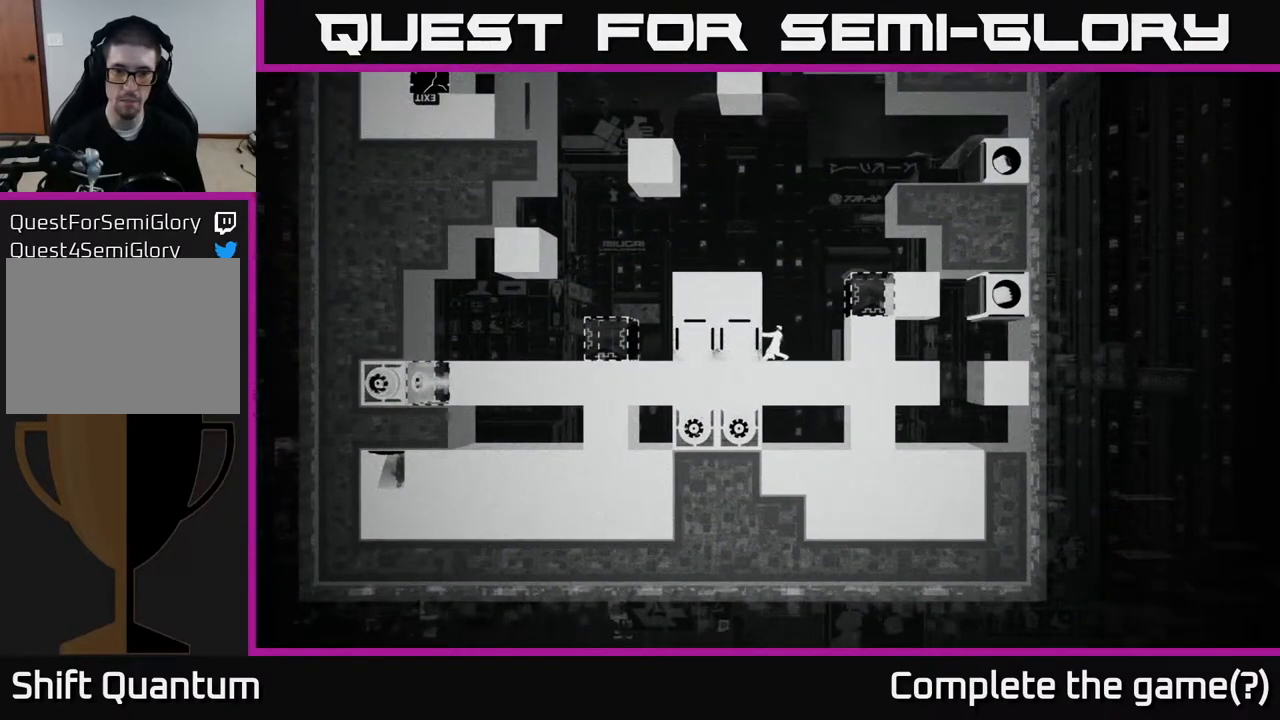
{"buttons": ["X"], "left_stick": "center", "right_stick": "center", "events": [[200, "left_stick", "right"], [450, "left_stick", "center"]]}
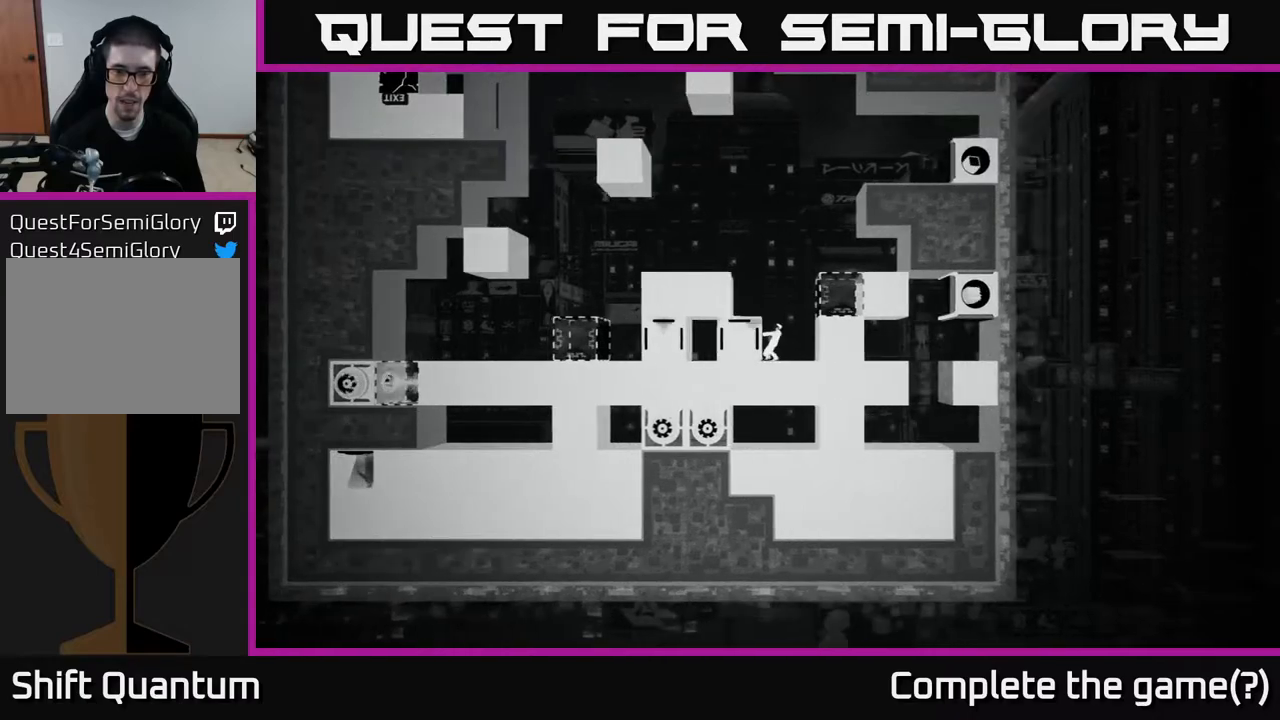
{"buttons": ["A"], "left_stick": "center", "right_stick": "center", "events": [[150, "X", "up"], [333, "A", "down"]]}
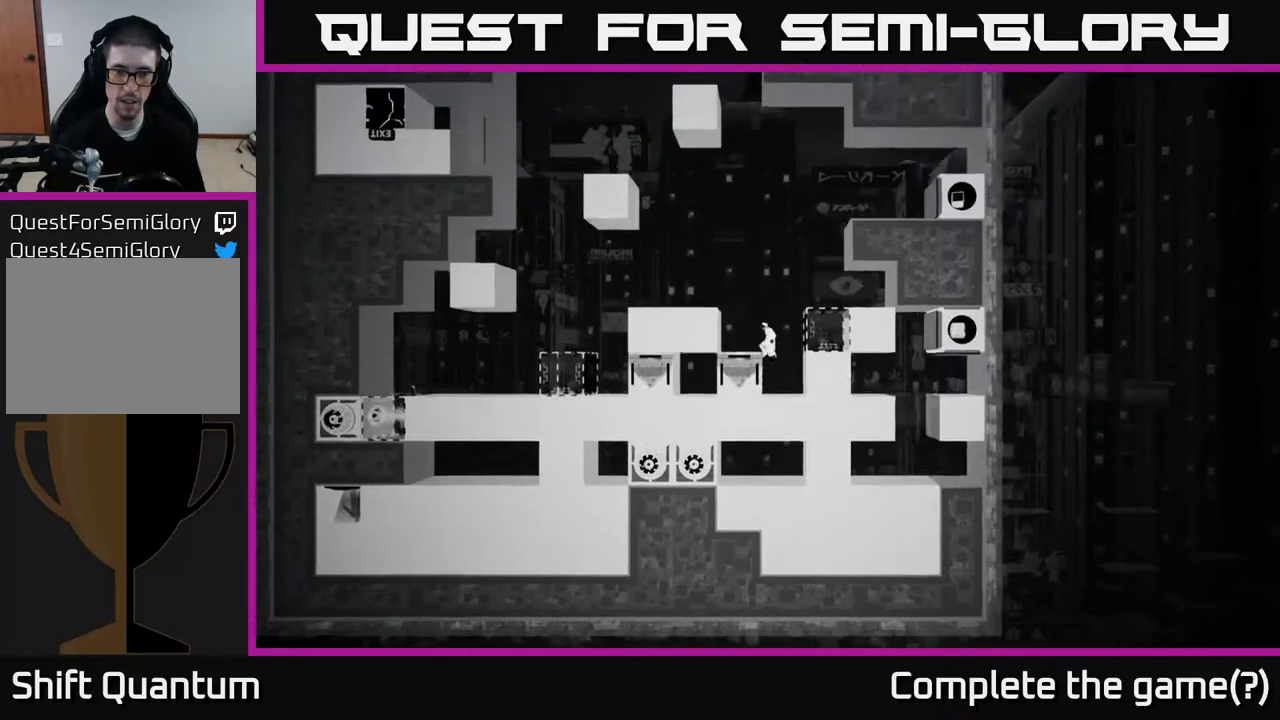
{"buttons": [], "left_stick": "center", "right_stick": "center", "events": [[17, "A", "up"], [17, "left_stick", "left"], [117, "left_stick", "center"]]}
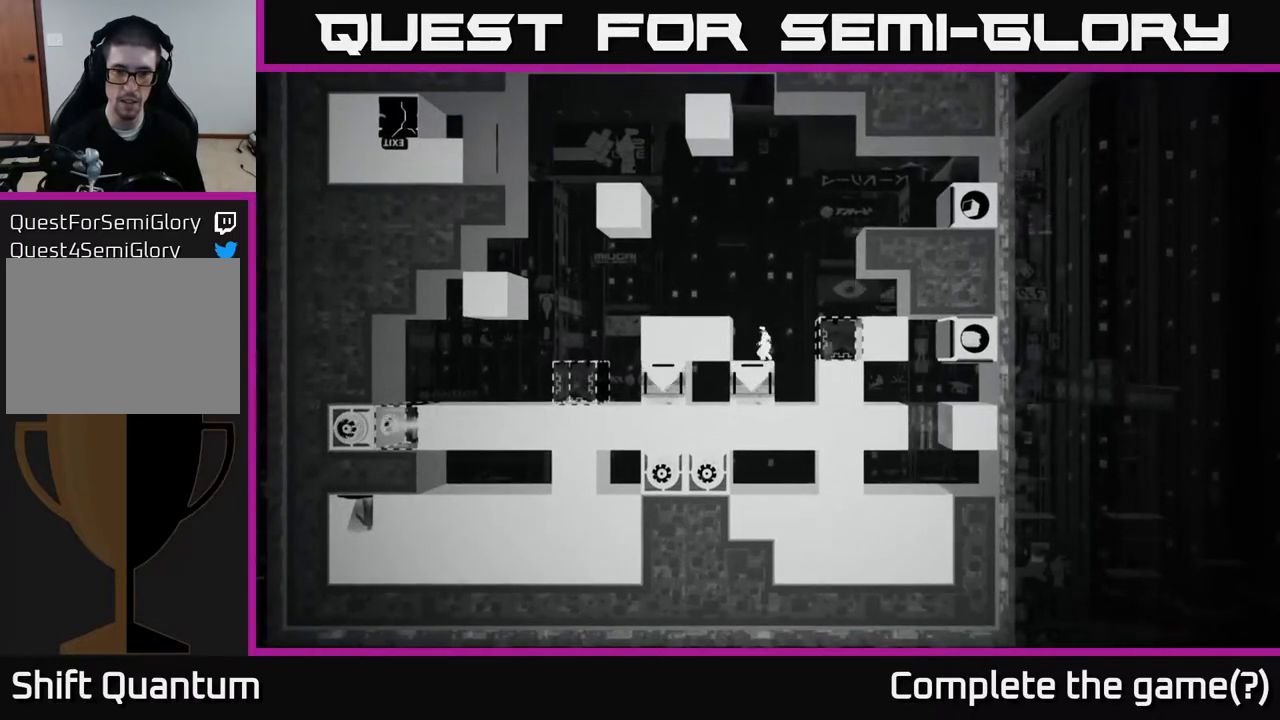
{"buttons": [], "left_stick": "center", "right_stick": "center", "events": [[67, "A", "down"], [100, "left_stick", "left"], [217, "A", "up"], [450, "left_stick", "center"]]}
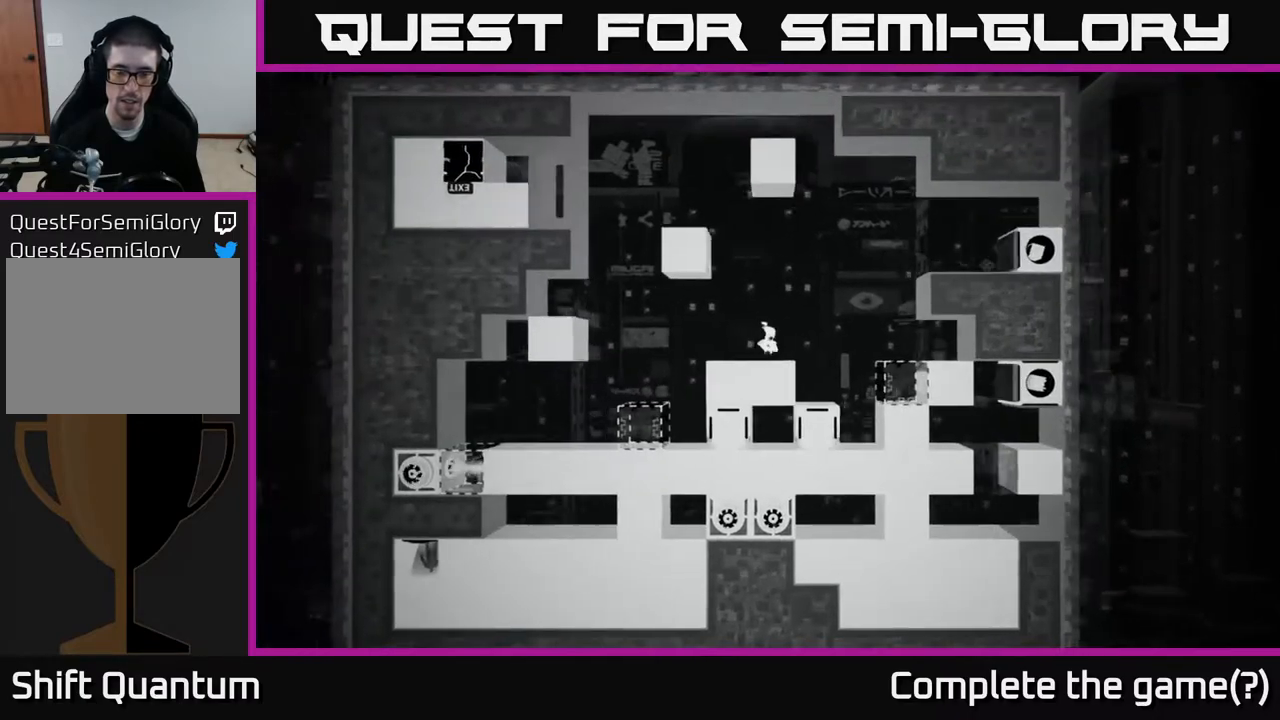
{"buttons": [], "left_stick": "left", "right_stick": "center", "events": [[450, "left_stick", "left"]]}
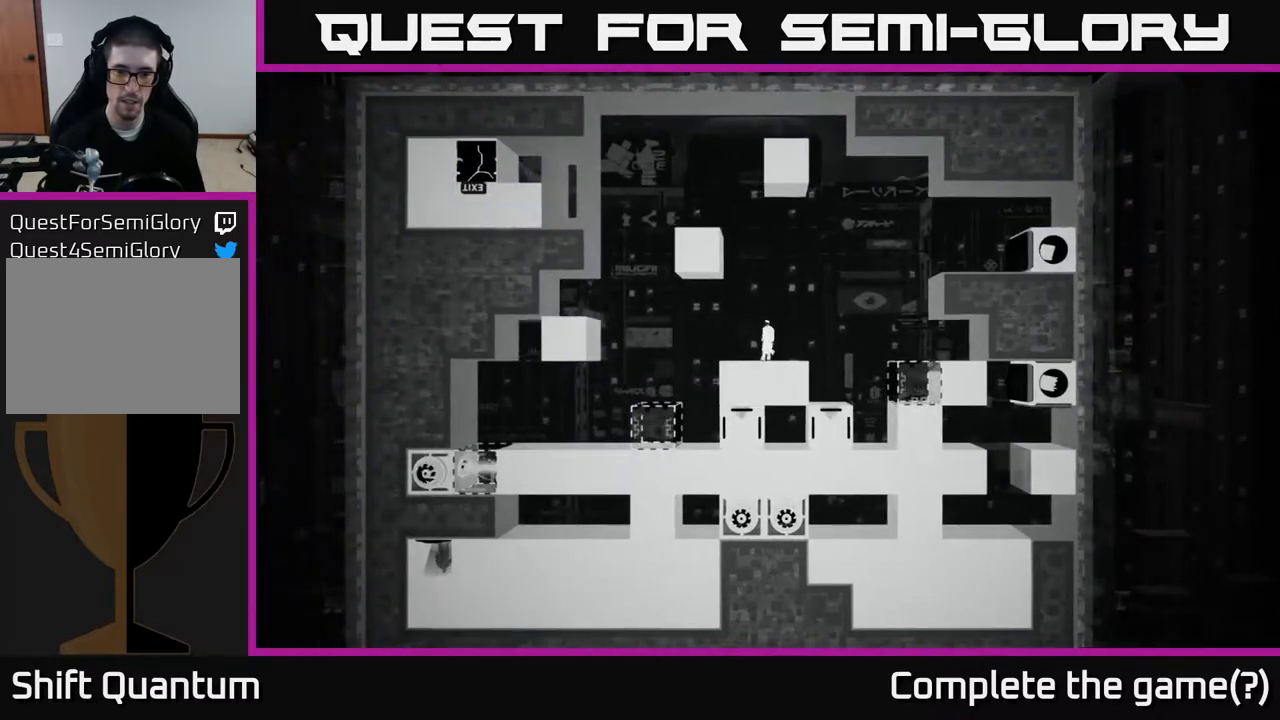
{"buttons": [], "left_stick": "left", "right_stick": "center", "events": [[200, "A", "down"], [250, "A", "up"]]}
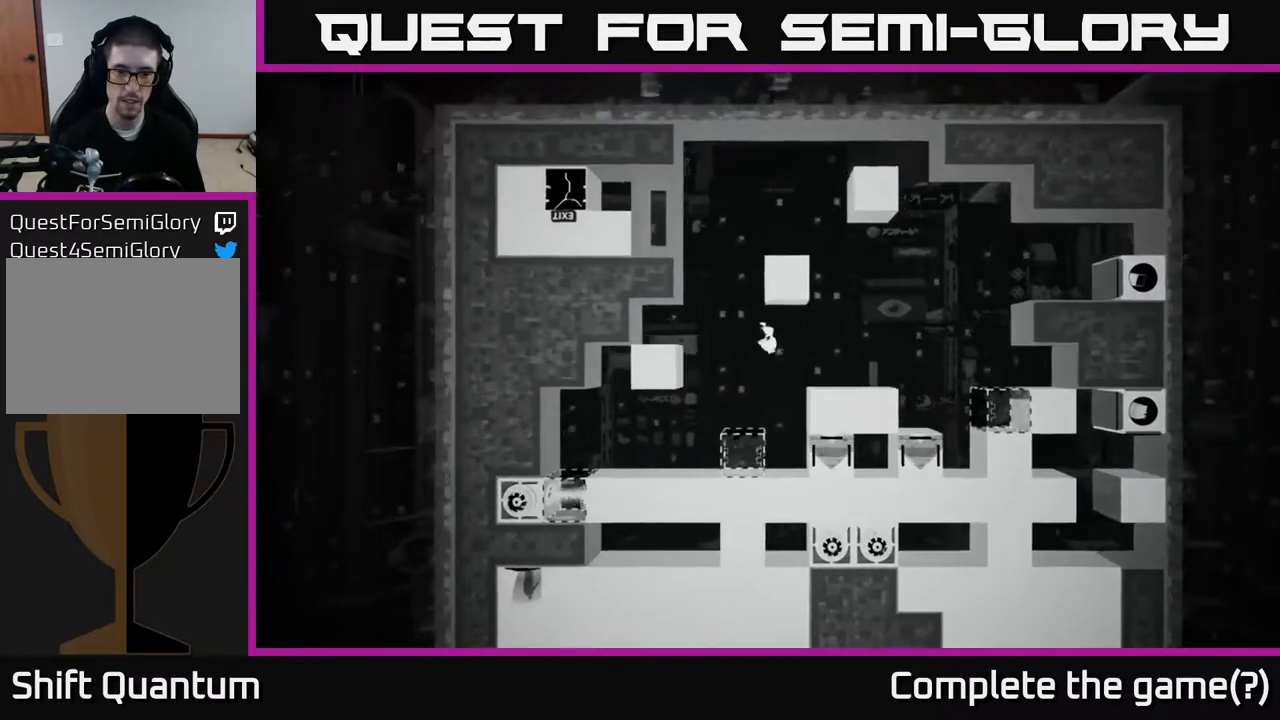
{"buttons": [], "left_stick": "right", "right_stick": "center", "events": [[417, "left_stick", "center"], [500, "left_stick", "right"]]}
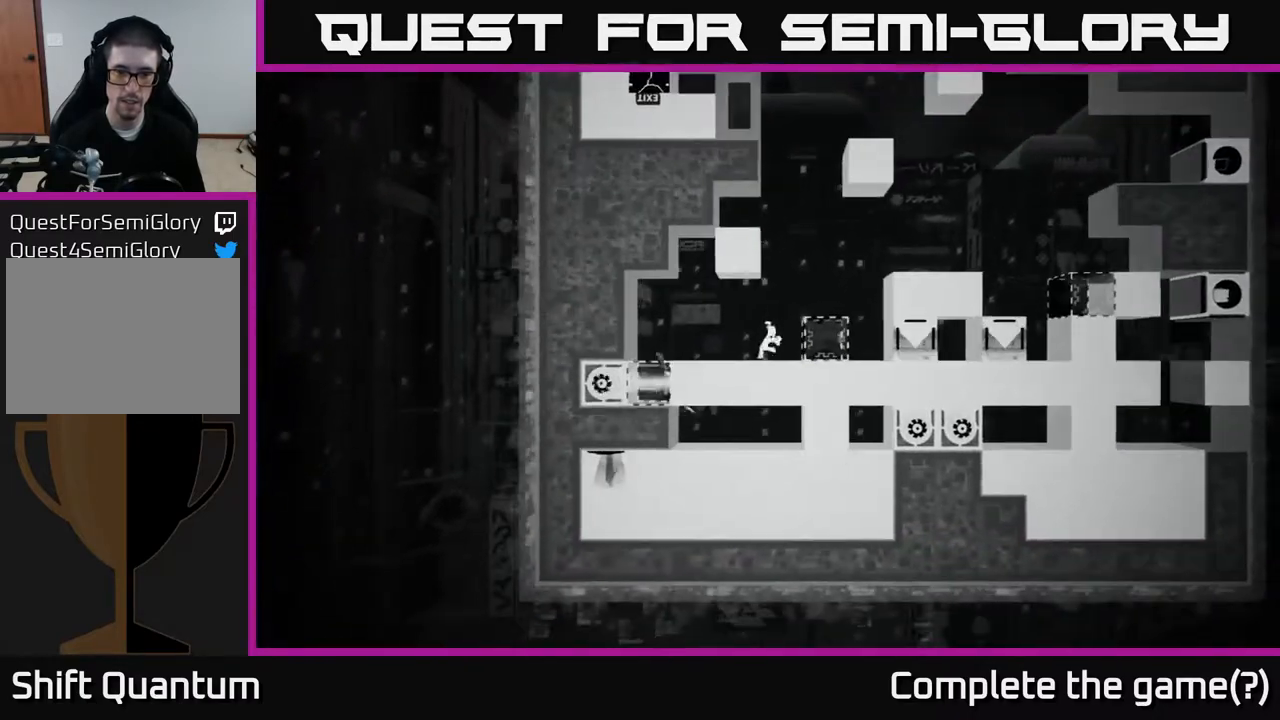
{"buttons": [], "left_stick": "center", "right_stick": "center", "events": [[50, "left_stick", "center"], [133, "B", "down"], [267, "B", "up"]]}
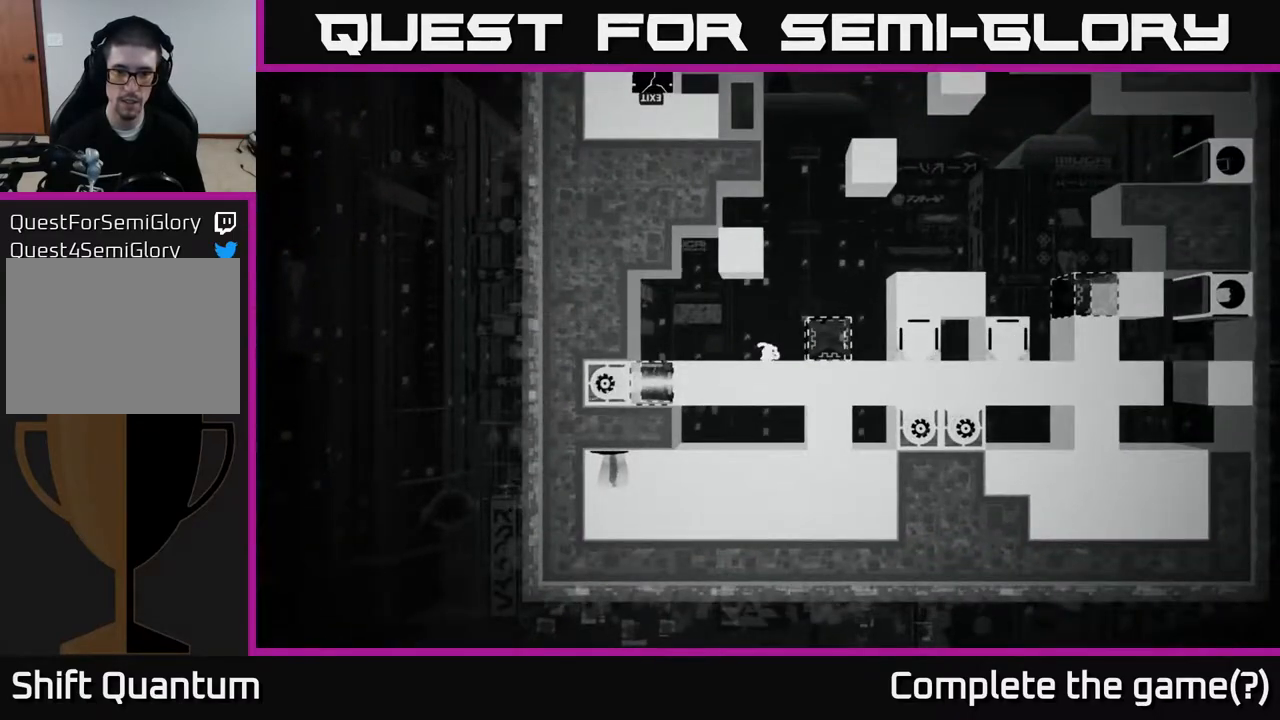
{"buttons": [], "left_stick": "center", "right_stick": "center", "events": []}
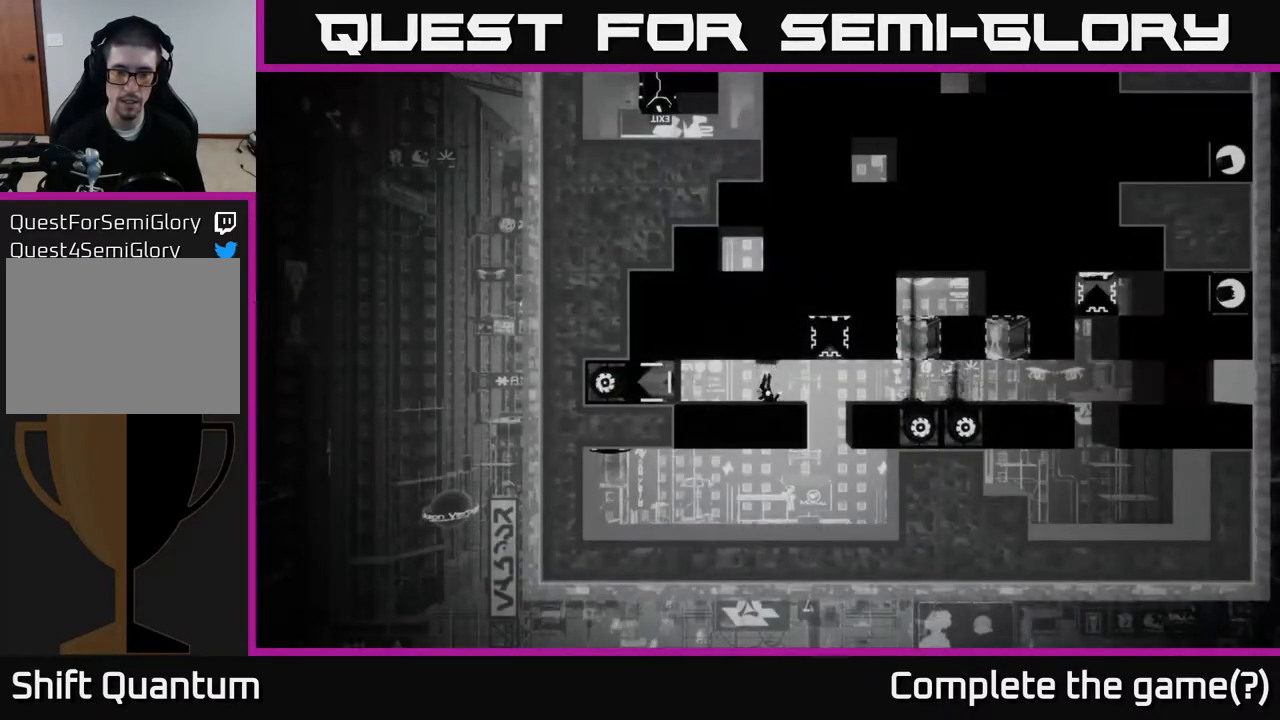
{"buttons": [], "left_stick": "center", "right_stick": "up", "events": [[133, "right_stick", "up"]]}
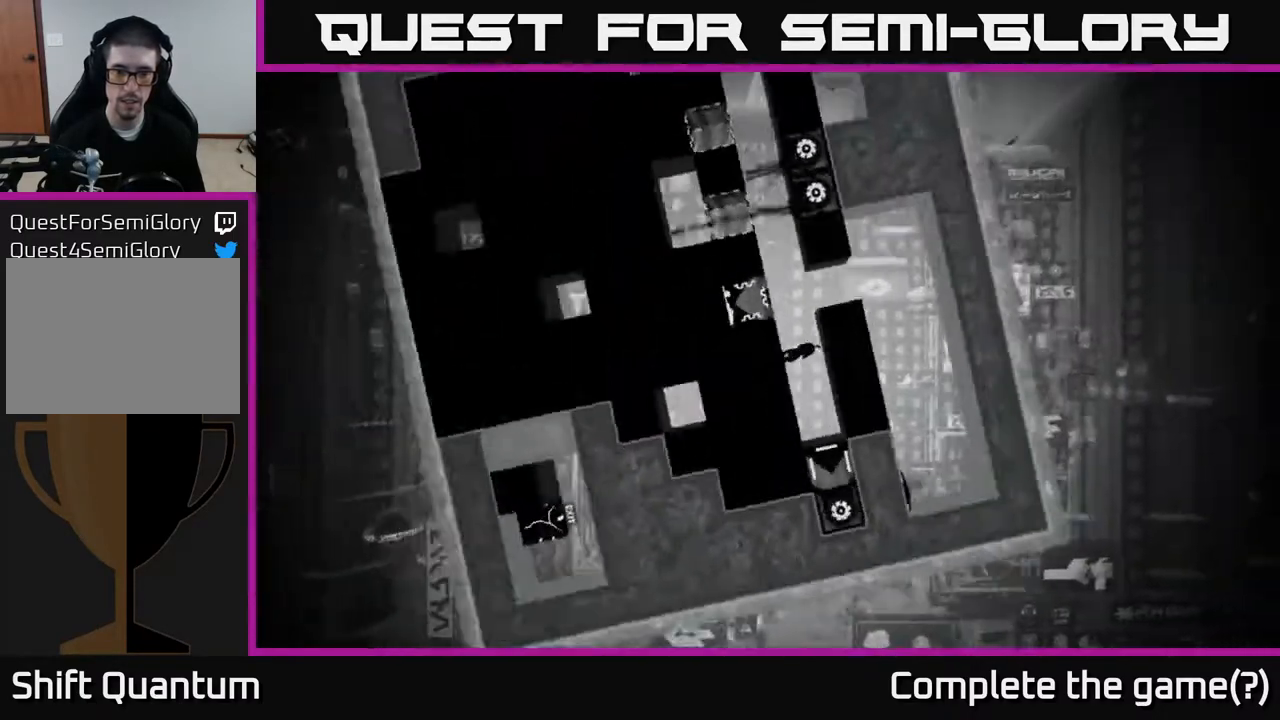
{"buttons": [], "left_stick": "center", "right_stick": "center", "events": [[33, "right_stick", "center"]]}
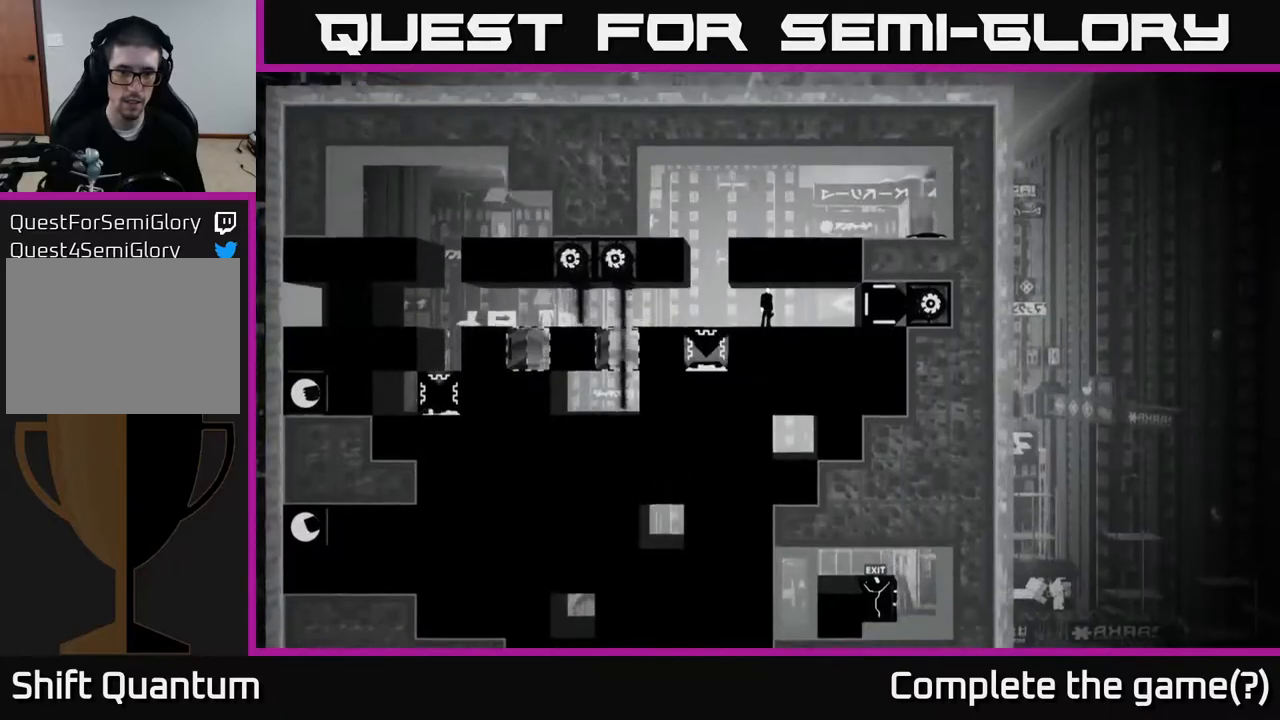
{"buttons": [], "left_stick": "left", "right_stick": "center", "events": [[167, "left_stick", "left"]]}
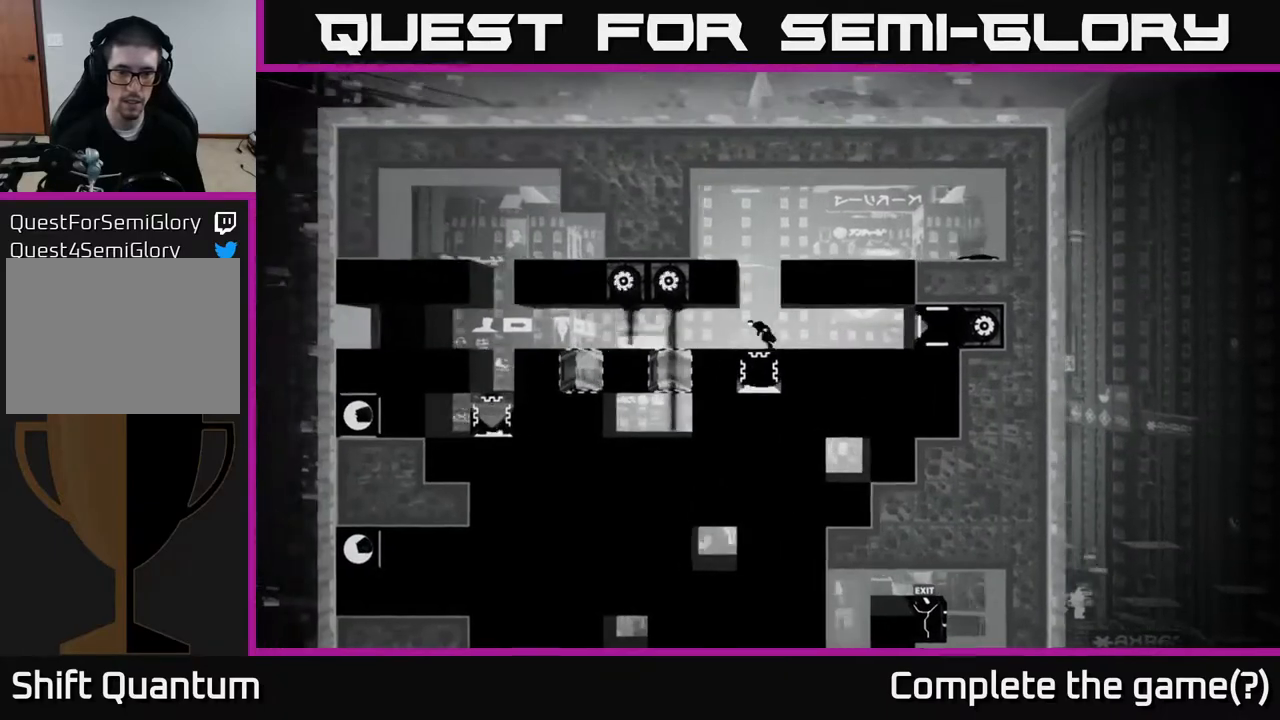
{"buttons": [], "left_stick": "center", "right_stick": "center", "events": [[183, "left_stick", "center"]]}
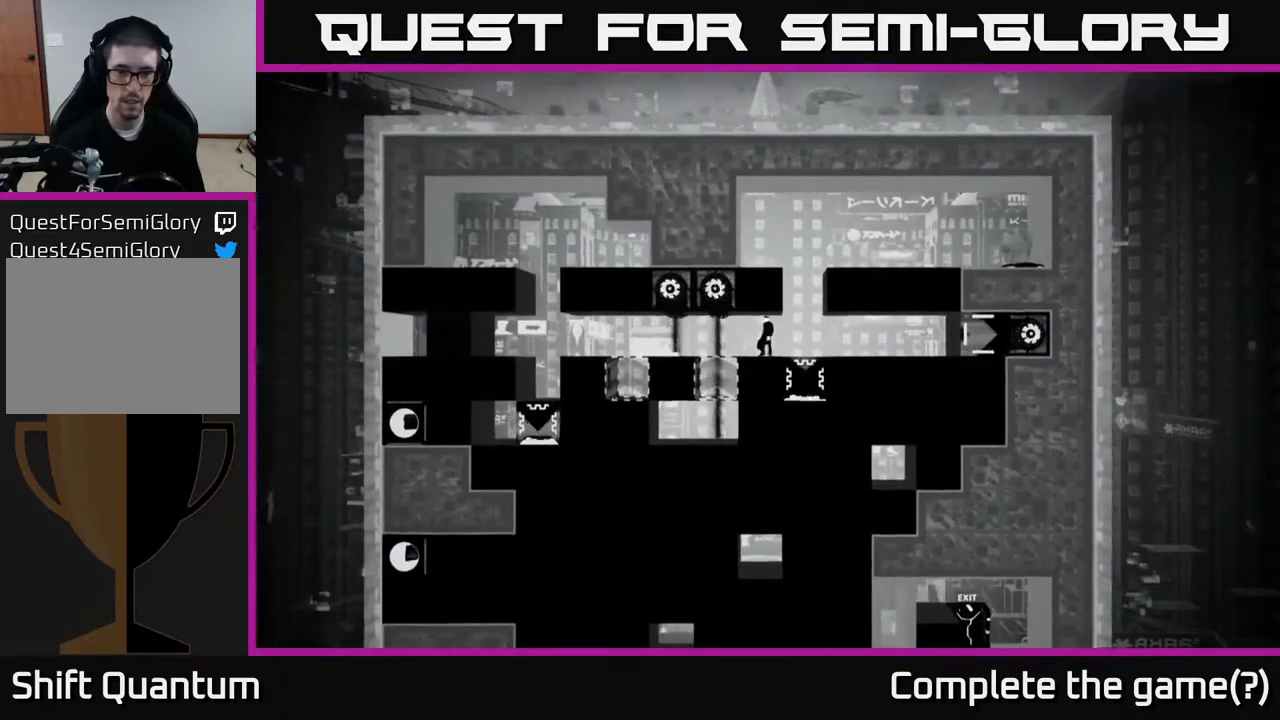
{"buttons": [], "left_stick": "center", "right_stick": "center", "events": [[150, "B", "down"], [433, "B", "up"]]}
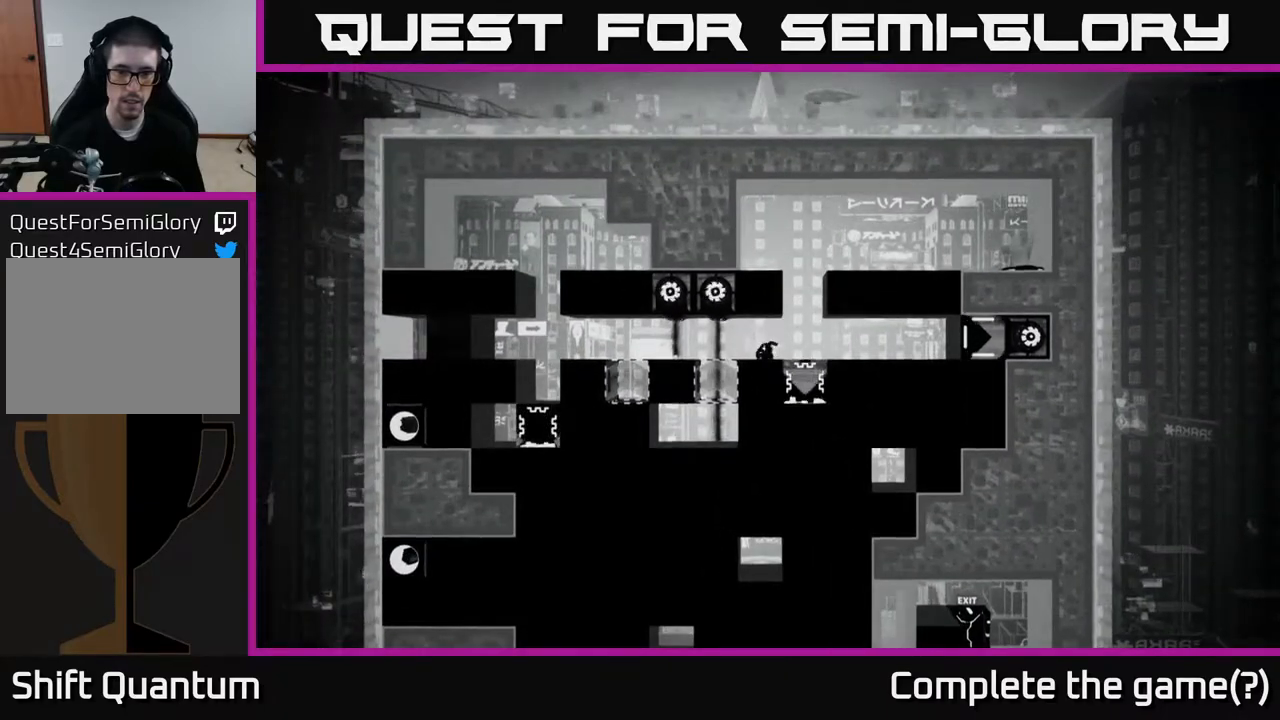
{"buttons": [], "left_stick": "center", "right_stick": "center", "events": []}
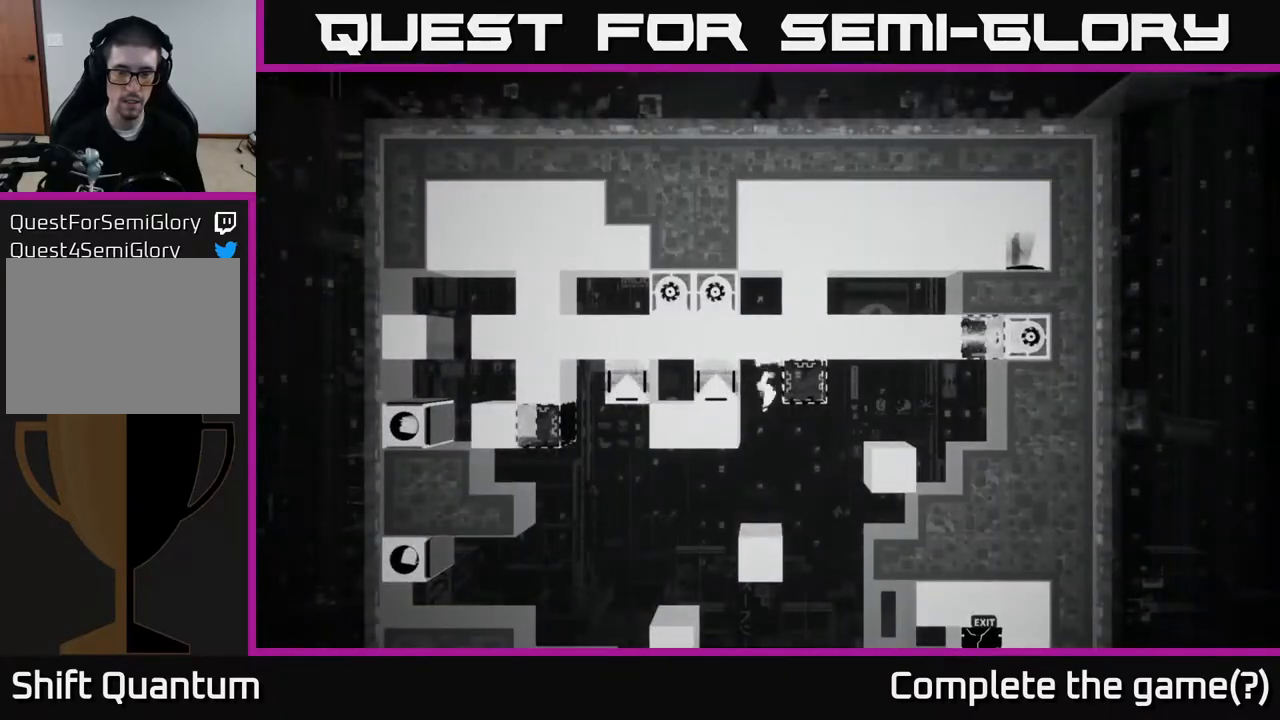
{"buttons": ["B"], "left_stick": "center", "right_stick": "center", "events": [[500, "B", "down"]]}
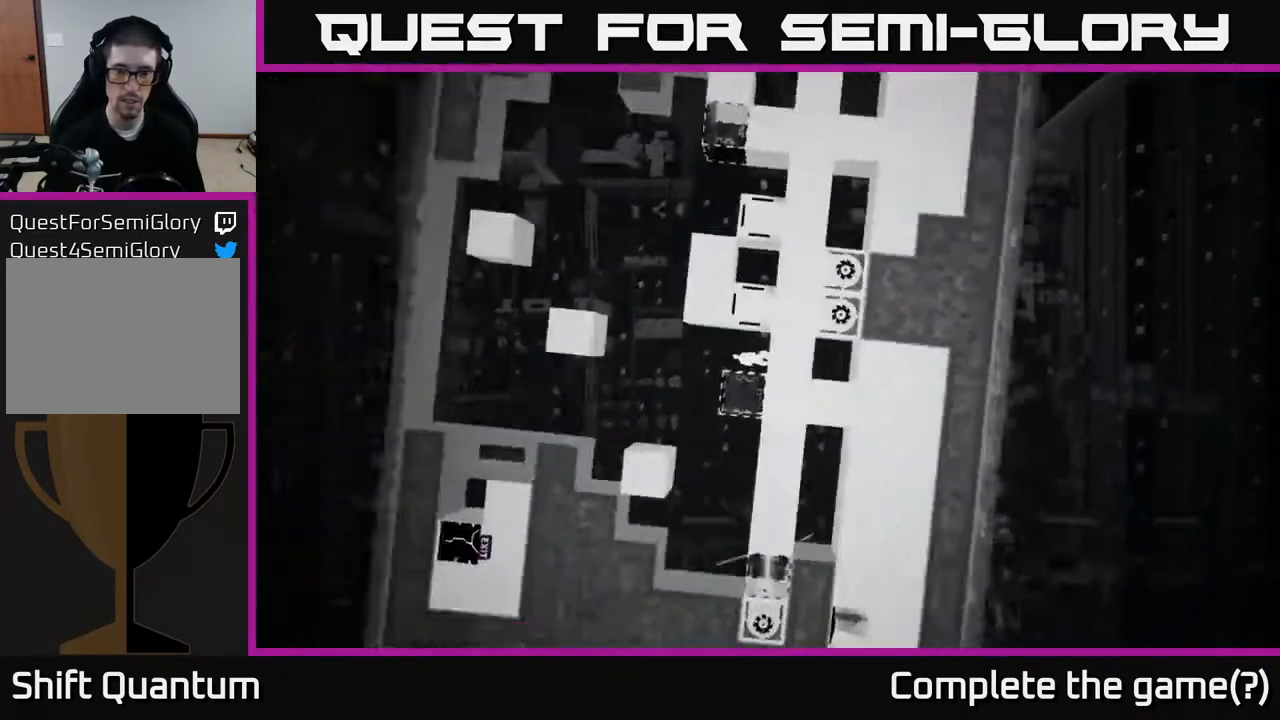
{"buttons": [], "left_stick": "center", "right_stick": "center", "events": [[100, "B", "up"], [200, "B", "down"], [283, "B", "up"], [400, "B", "down"], [483, "B", "up"]]}
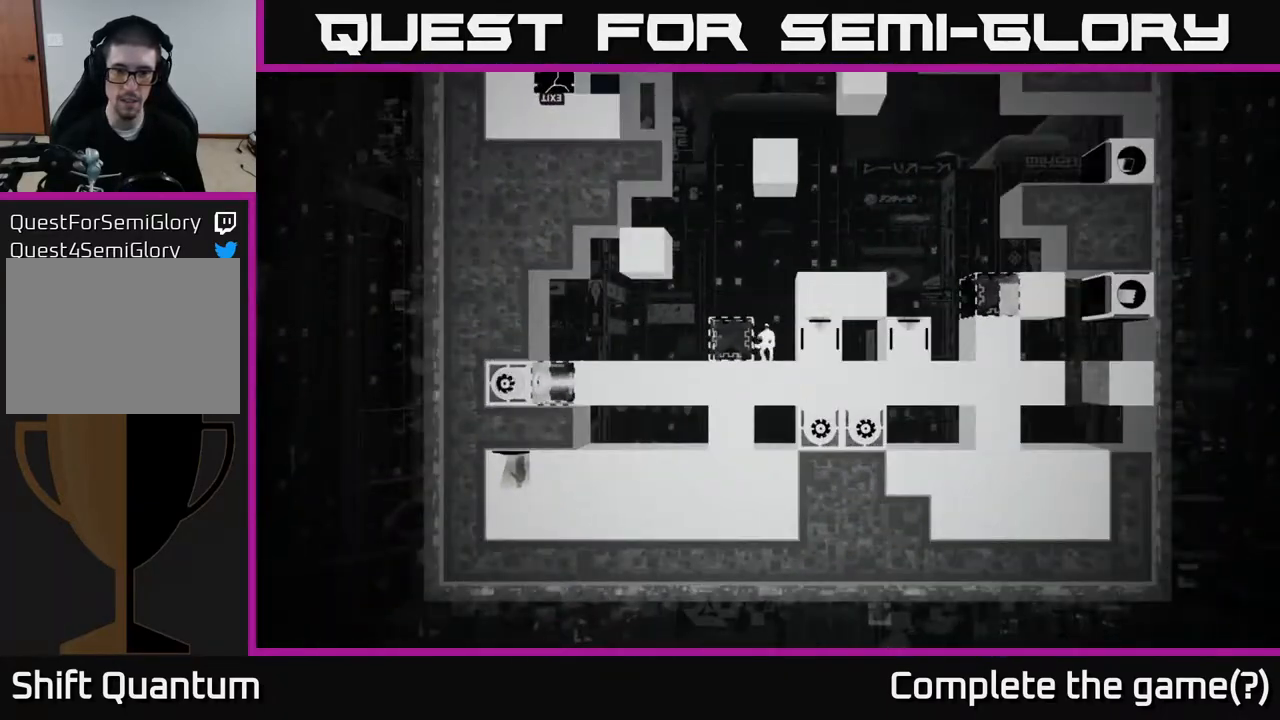
{"buttons": [], "left_stick": "center", "right_stick": "center", "events": []}
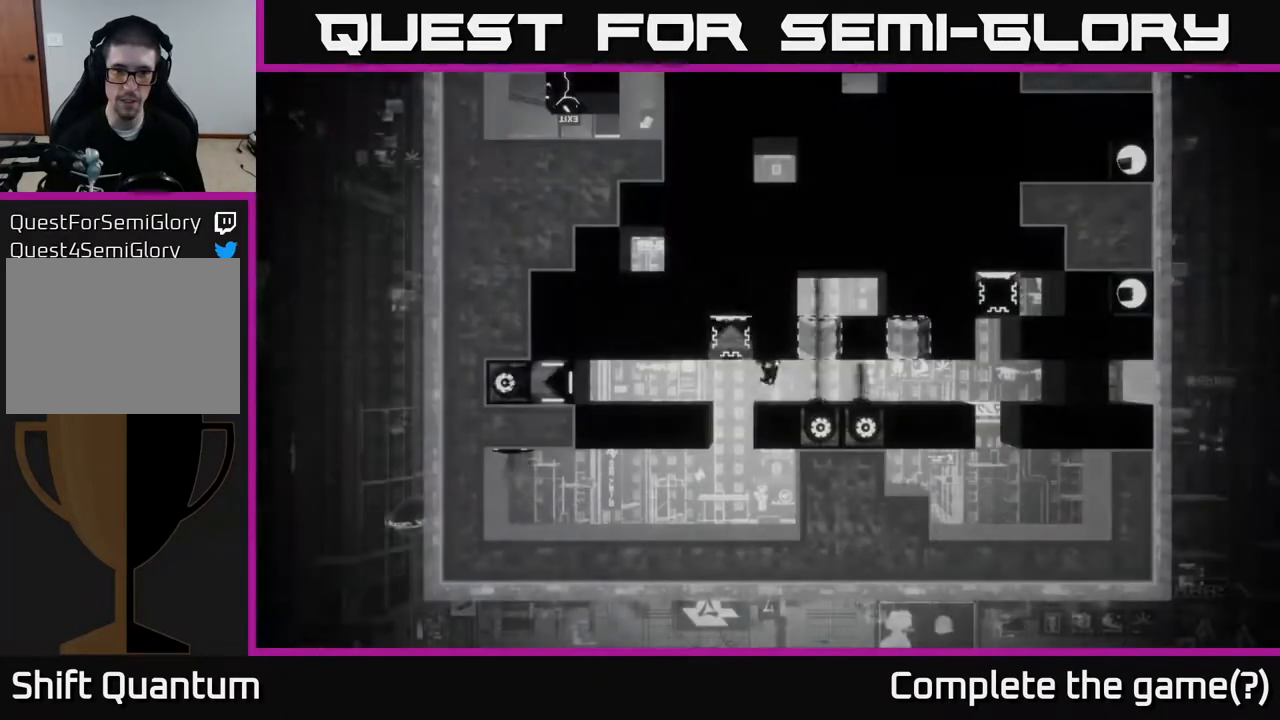
{"buttons": [], "left_stick": "center", "right_stick": "center", "events": []}
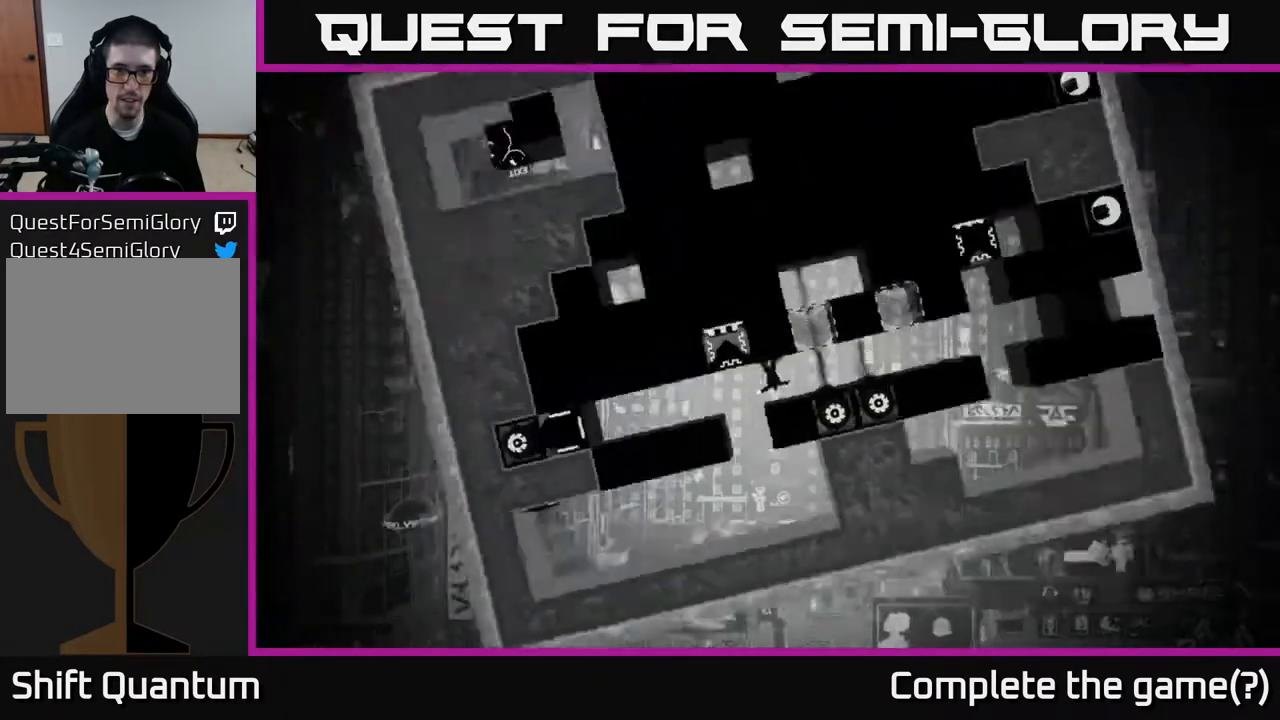
{"buttons": [], "left_stick": "center", "right_stick": "center", "events": []}
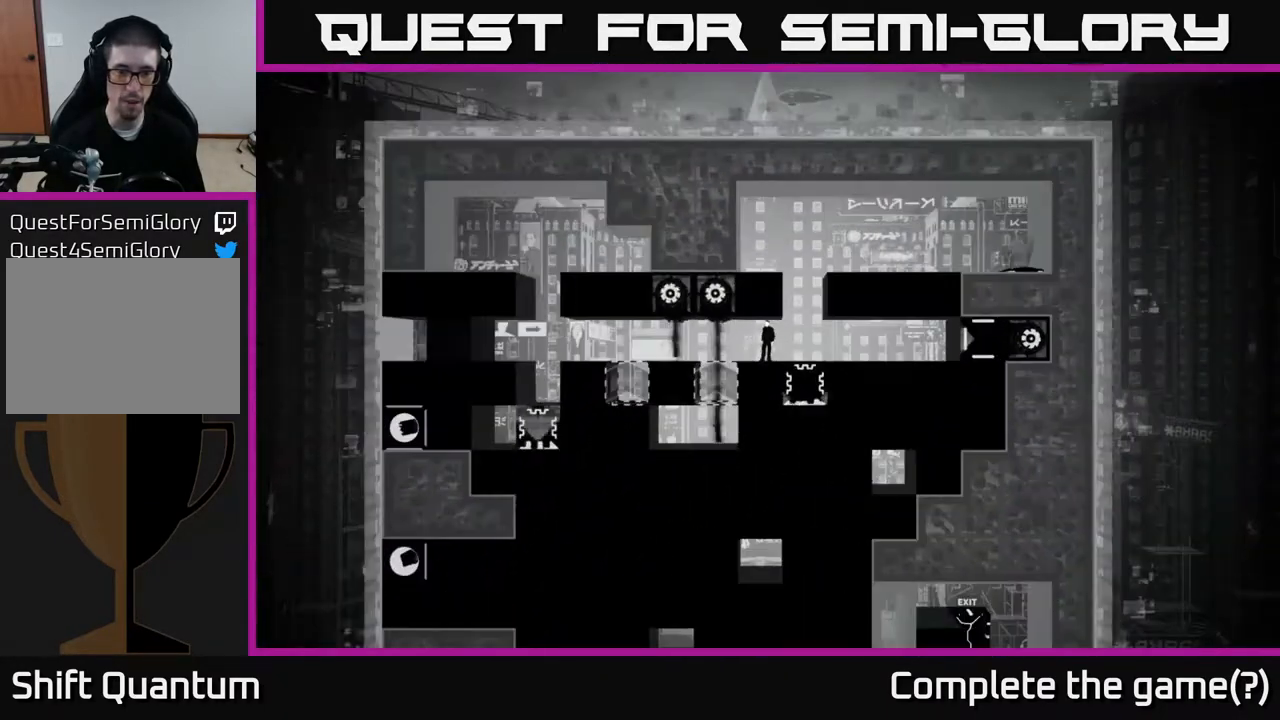
{"buttons": [], "left_stick": "center", "right_stick": "center", "events": [[217, "left_stick", "right"], [383, "left_stick", "center"]]}